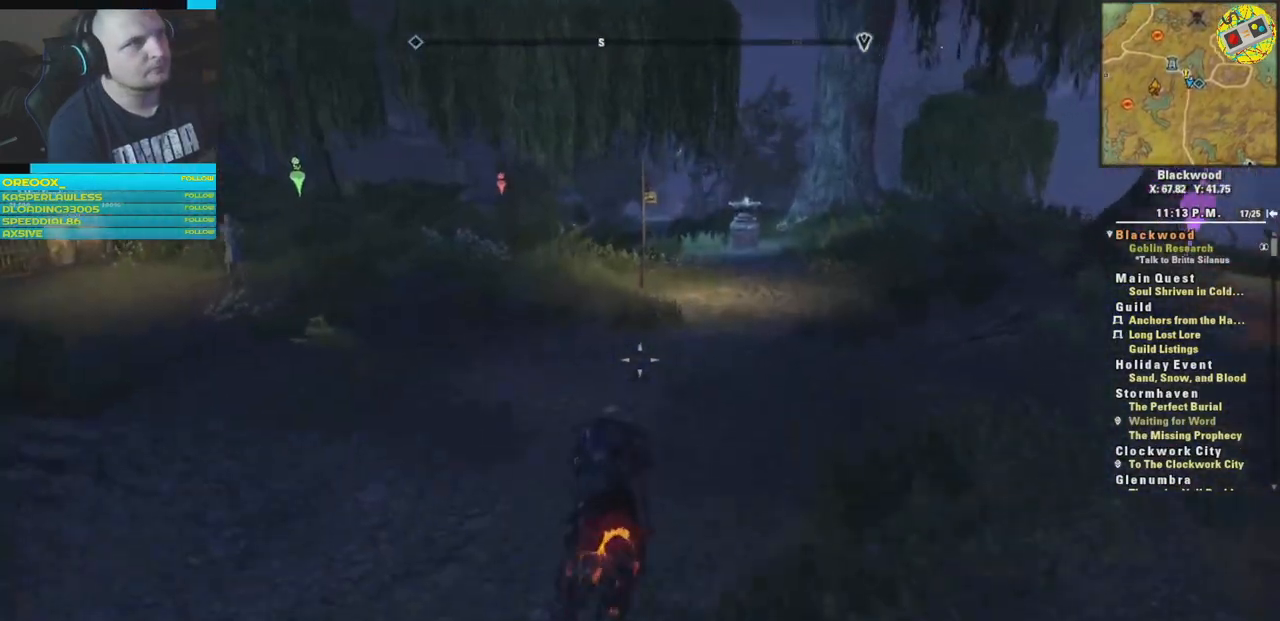
Gameplay with a controller (Xbox layout); each line is a JSON object with the inputs held at the frame after it. "events" lists button and stick changes between this image and that frame as [ms after this image, input, new state], when the widget could be followed in between.
{"buttons": [], "left_stick": "up-right", "right_stick": "center", "events": [[33, "left_stick", "up-right"]]}
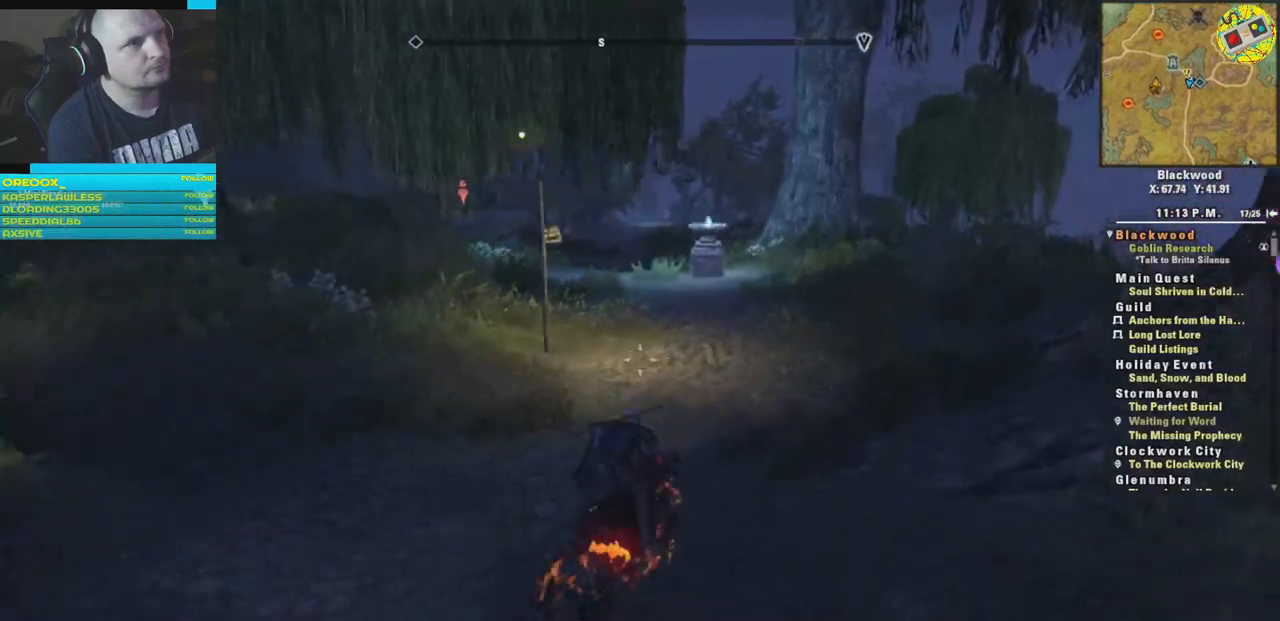
{"buttons": [], "left_stick": "left", "right_stick": "left", "events": [[150, "left_stick", "center"], [167, "right_stick", "left"], [200, "left_stick", "down-left"], [451, "left_stick", "left"]]}
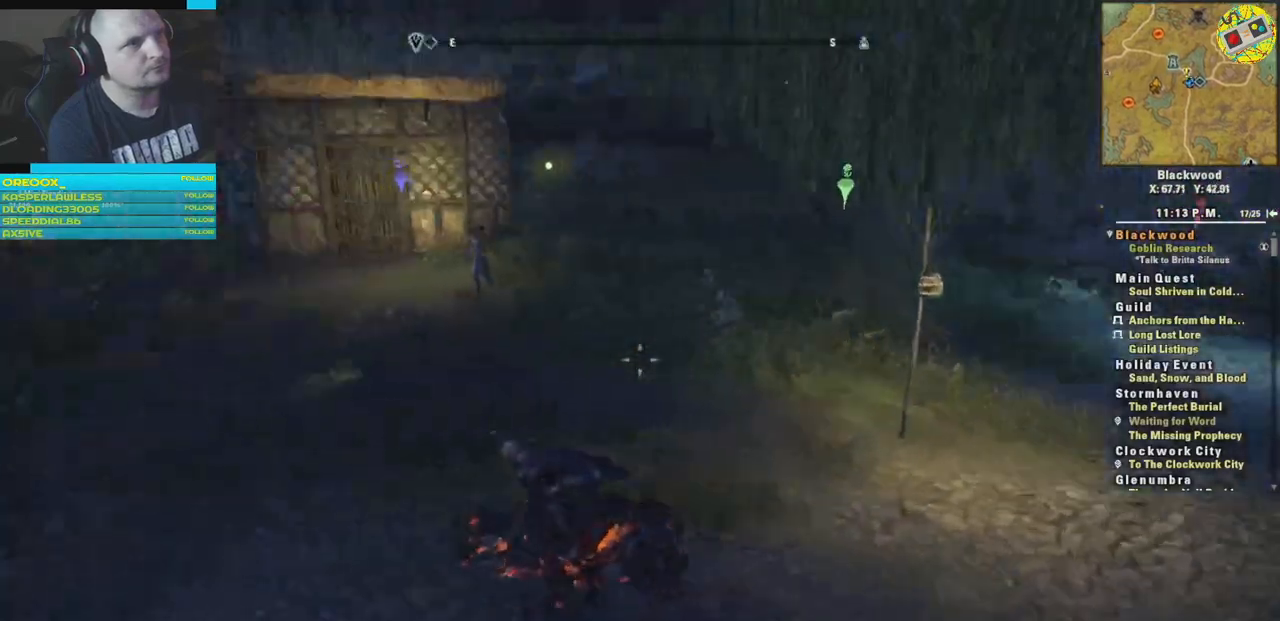
{"buttons": [], "left_stick": "center", "right_stick": "center", "events": [[166, "right_stick", "center"], [217, "left_stick", "center"]]}
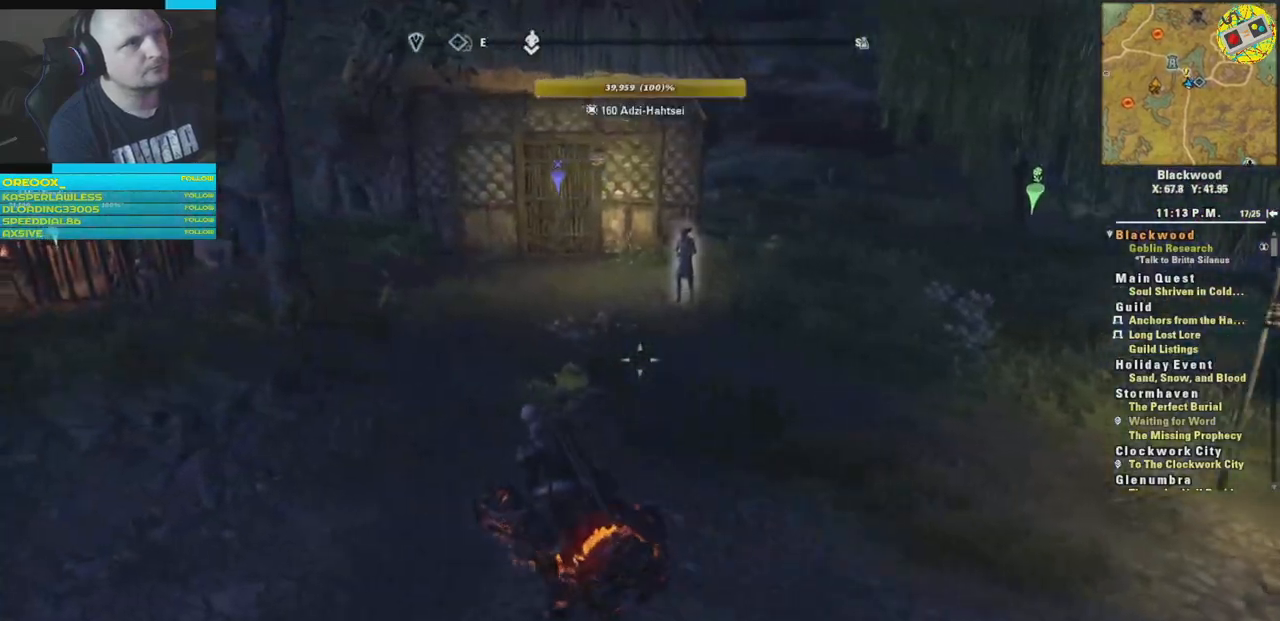
{"buttons": [], "left_stick": "center", "right_stick": "center", "events": [[250, "SELECT", "down"], [350, "SELECT", "up"]]}
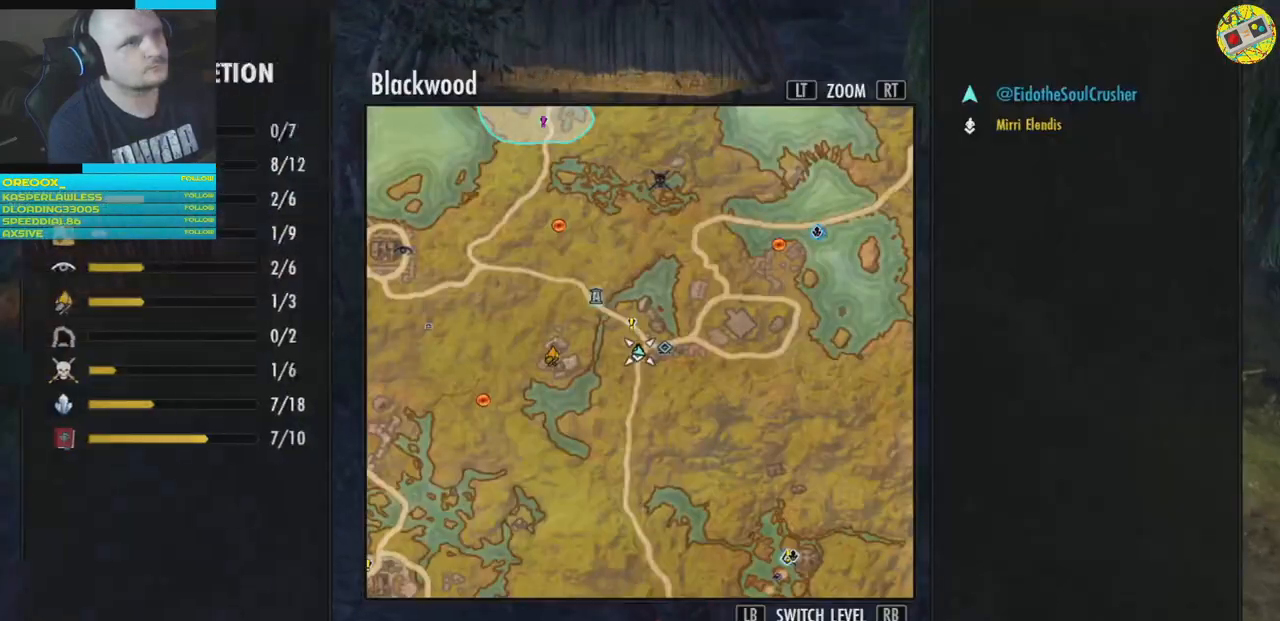
{"buttons": [], "left_stick": "center", "right_stick": "center", "events": []}
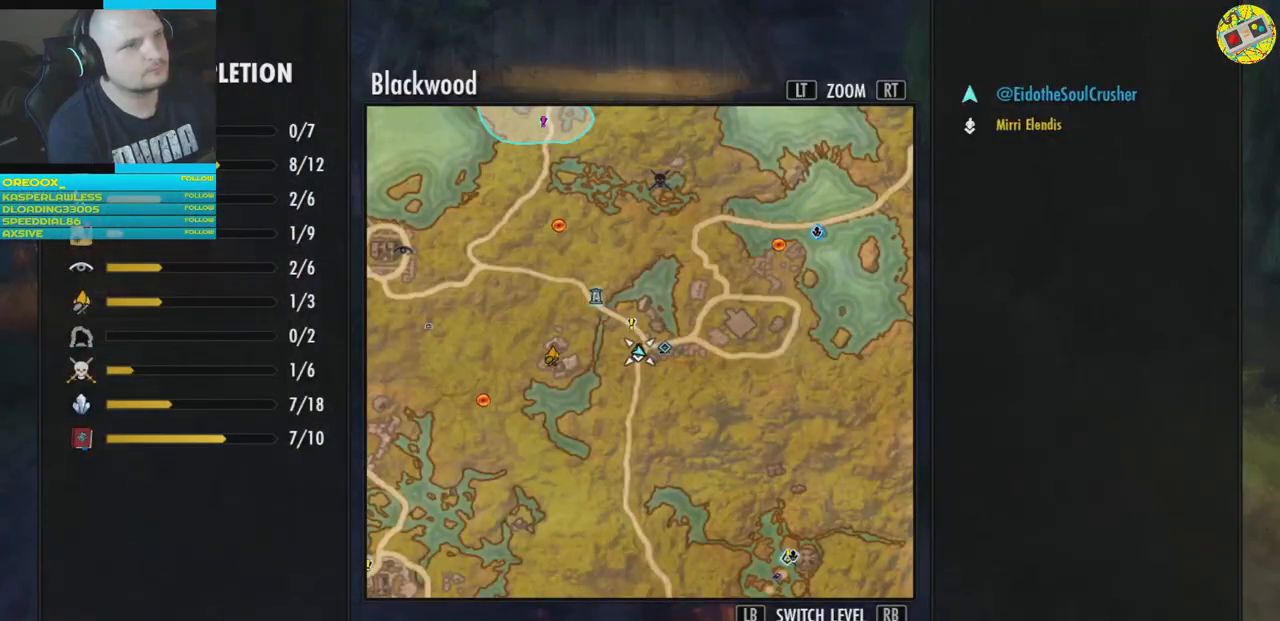
{"buttons": [], "left_stick": "right", "right_stick": "center", "events": [[334, "left_stick", "right"]]}
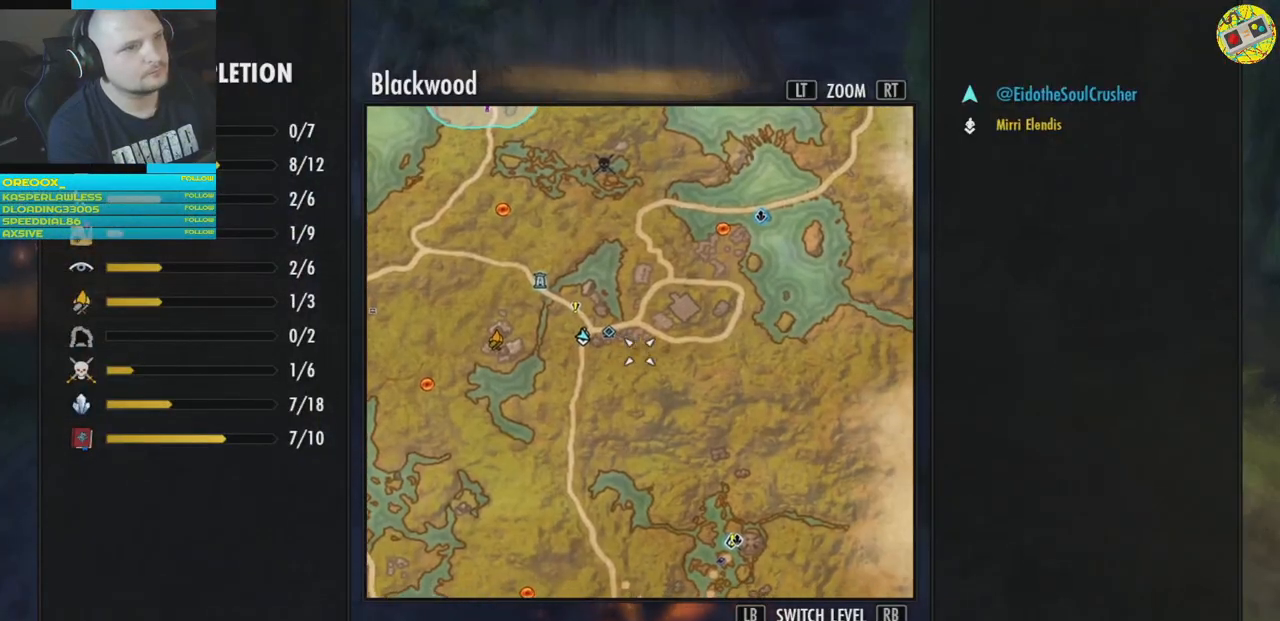
{"buttons": [], "left_stick": "center", "right_stick": "center", "events": [[33, "left_stick", "center"], [317, "B", "down"], [417, "B", "up"]]}
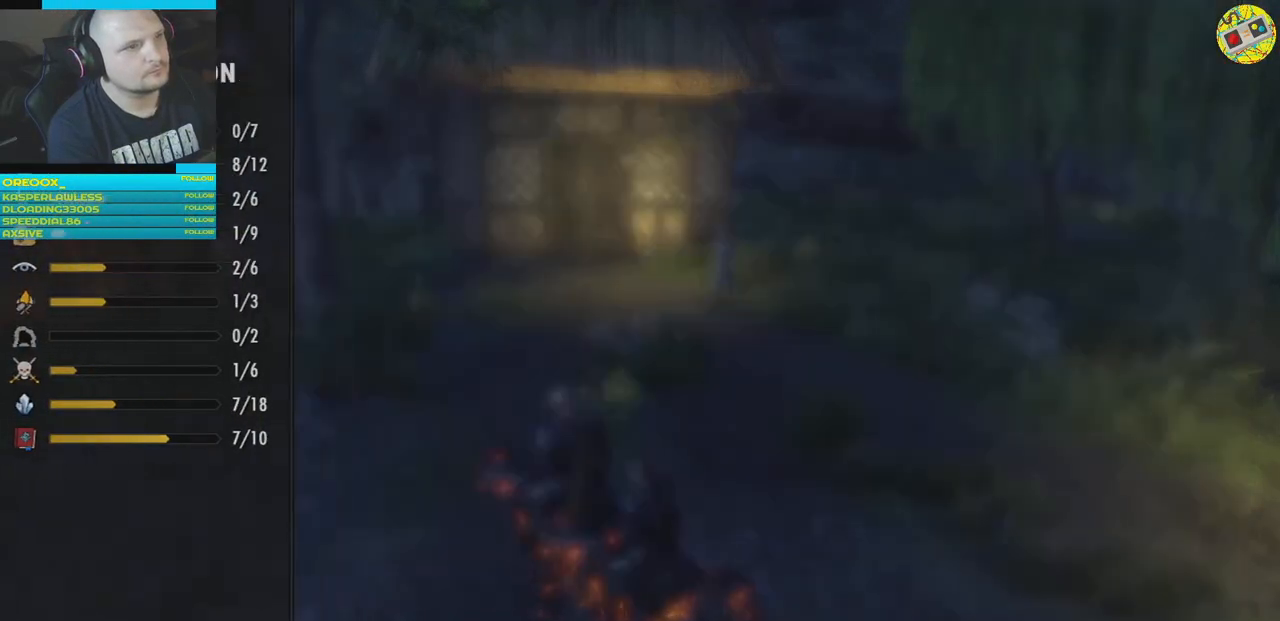
{"buttons": [], "left_stick": "up-left", "right_stick": "left", "events": [[234, "right_stick", "left"], [367, "left_stick", "up-left"]]}
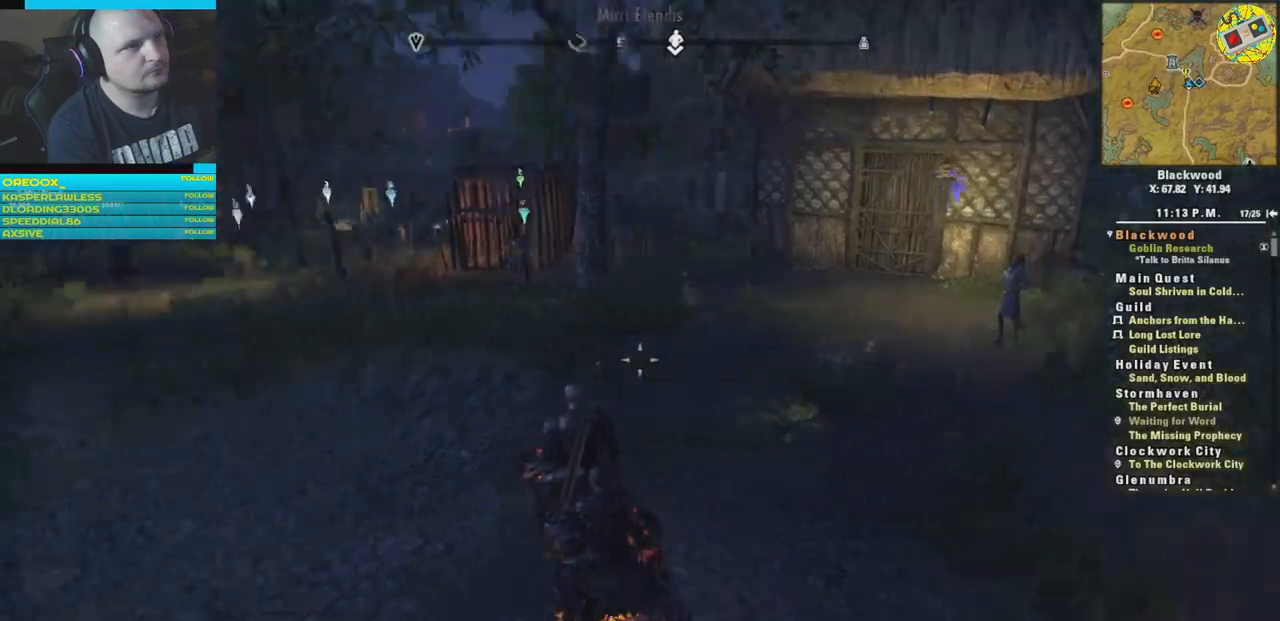
{"buttons": ["L3"], "left_stick": "up", "right_stick": "center", "events": [[200, "right_stick", "center"], [300, "left_stick", "up"], [450, "L3", "down"]]}
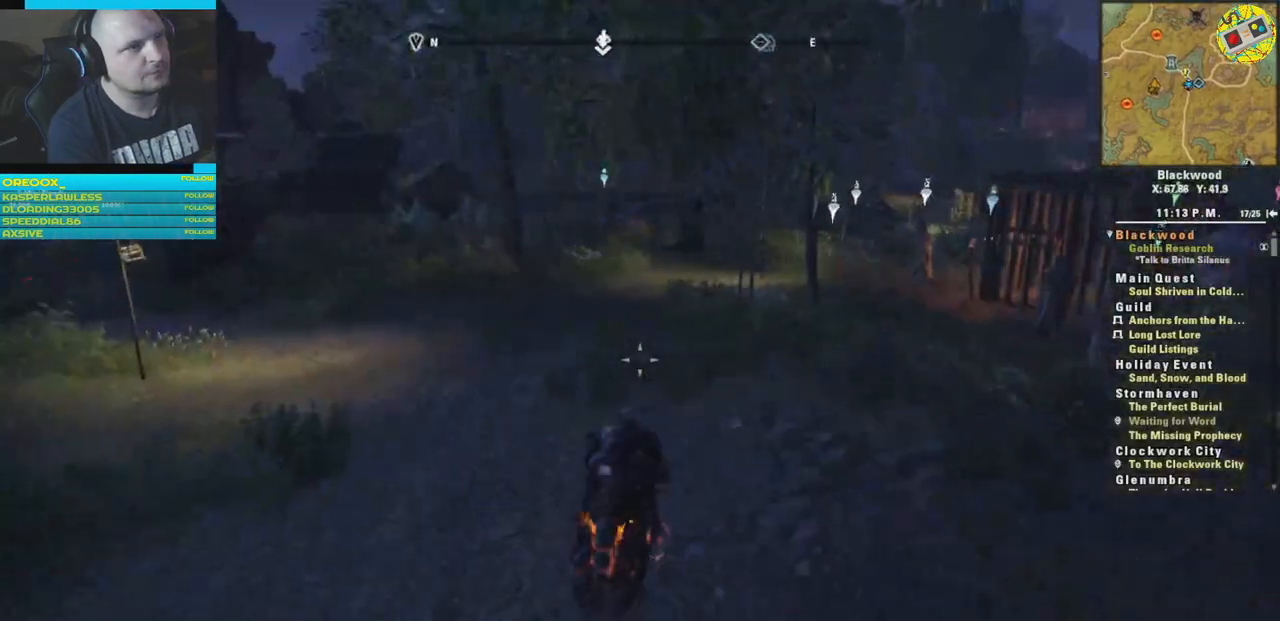
{"buttons": [], "left_stick": "center", "right_stick": "center", "events": [[67, "L3", "up"], [167, "left_stick", "center"], [367, "SELECT", "down"], [501, "SELECT", "up"]]}
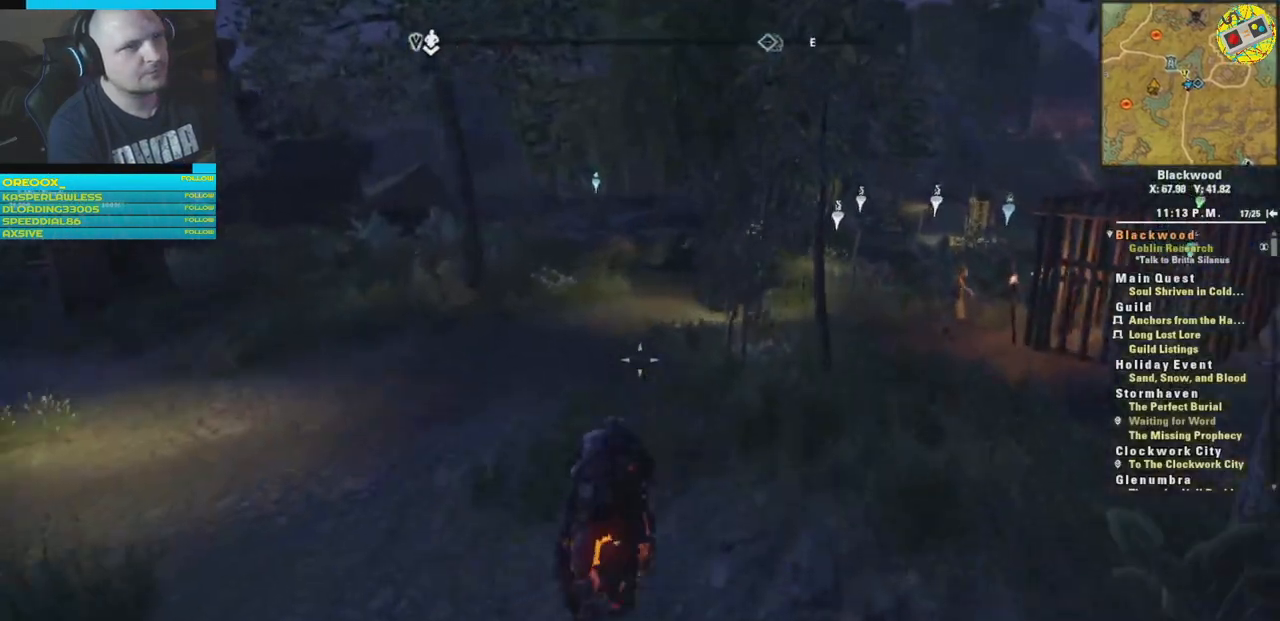
{"buttons": [], "left_stick": "center", "right_stick": "center", "events": []}
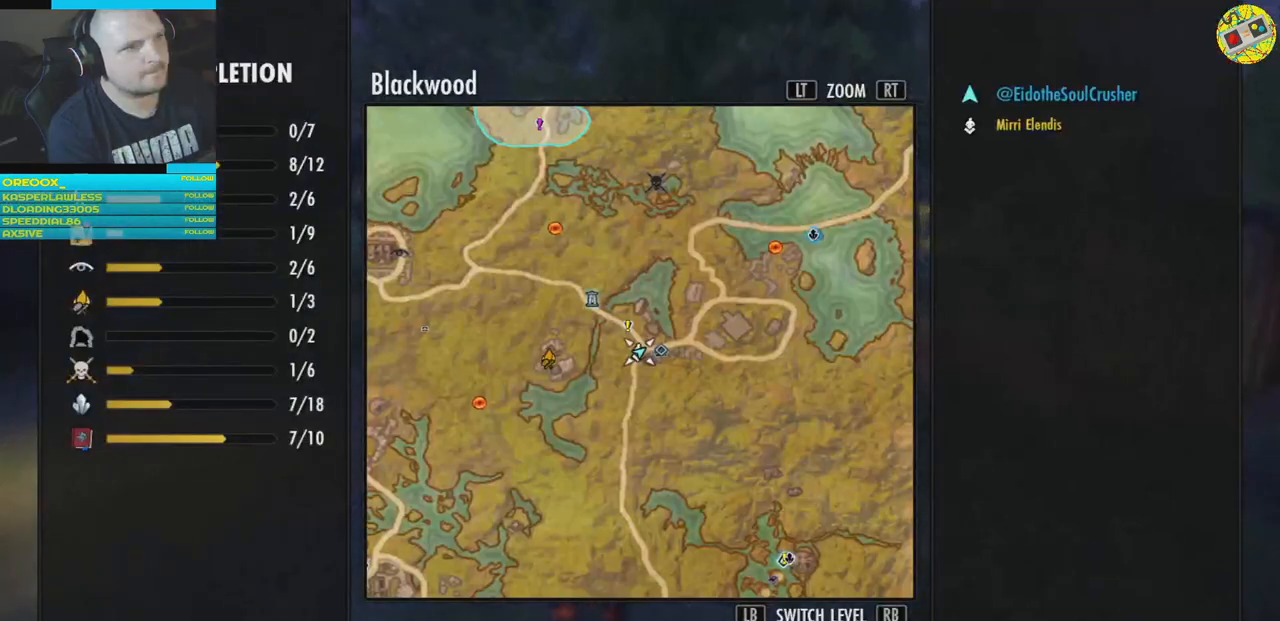
{"buttons": [], "left_stick": "center", "right_stick": "center", "events": [[350, "B", "down"], [434, "B", "up"]]}